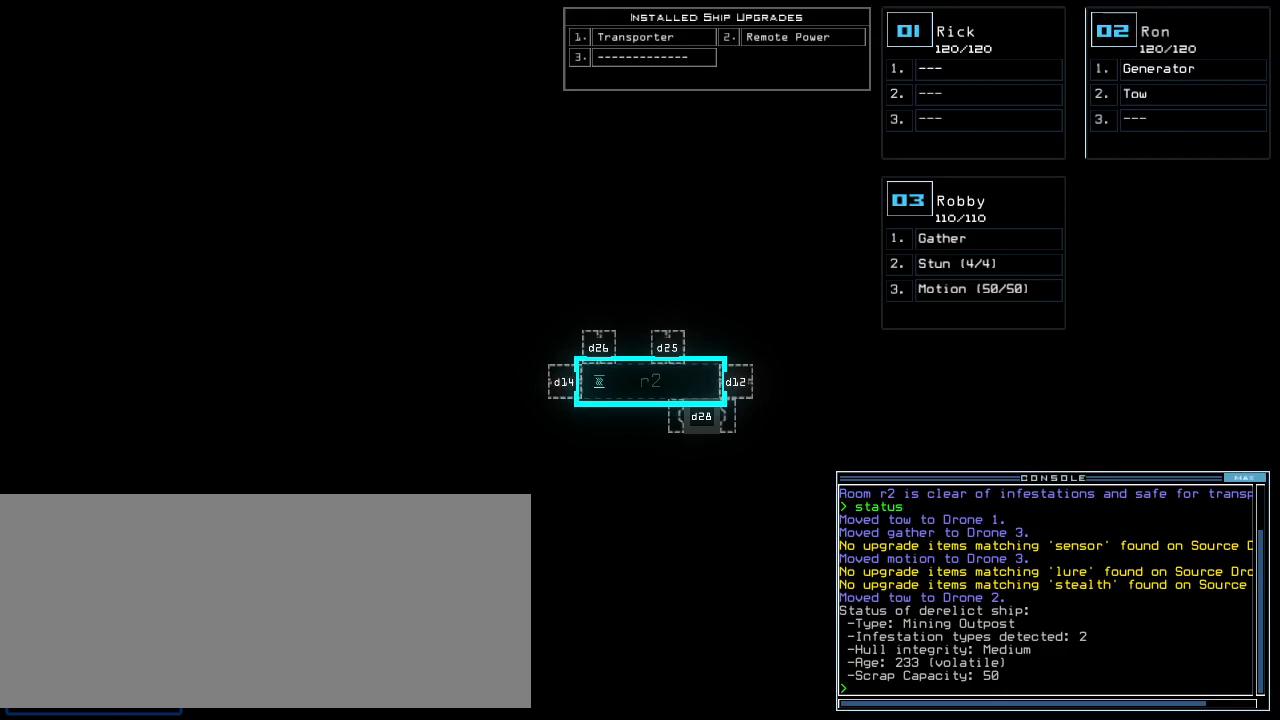
Gameplay with keyboard; each line is a JSON object with the keys held at the frame after it. "events" lists presses ("down") and releases ("up") of ".", "0", "1", "2", "3", "4", "5", "6", "7", "8", "9", "a", "b", "backspace", "c", "caps_lock", "comma", "ctrl_l", "ctrl_r", "d", "down", "e", "equals", "escape", "f", "f8", "g", "h", "i", "j", "k", "l", "left", "m", "minus", "n", "o", "p", "q", "quote", "r", "return", "right", "s", "semicolon", "shift_l", "shift_r", "space", "t", "tab", "tilde", "u", "up", "v", "w", "x", "y" and "z" between this image and that frame as [ms after this image, input, new state], when the widget could be followed in between. No other keys are recorded. Mouse input is not recorded. Not read: other_keys.
{"keys": ["n"], "events": [[160, "t", "down"], [240, "t", "up"], [340, "r", "down"], [380, "a", "down"], [420, "r", "up"], [440, "n", "down"], [500, "a", "up"]]}
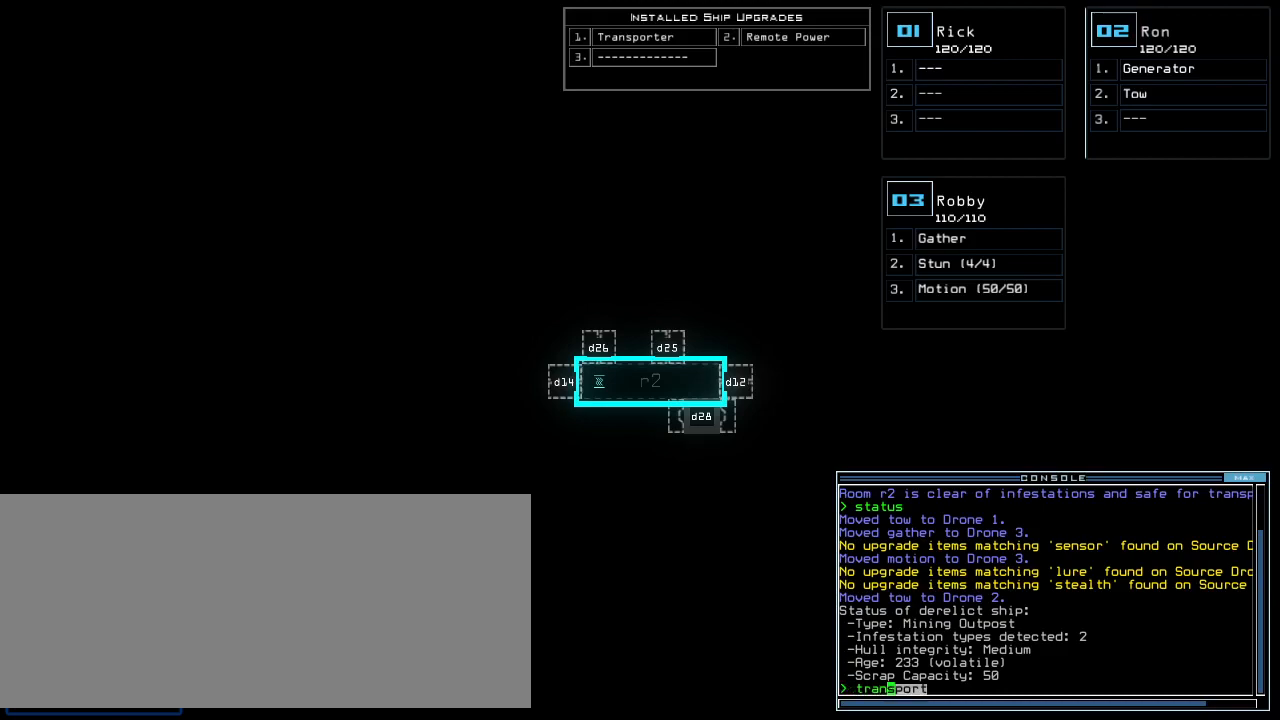
{"keys": ["2"], "events": [[40, "space", "down"], [60, "n", "up"], [100, "space", "up"], [160, "3", "down"], [240, "3", "up"], [240, "space", "down"], [320, "space", "up"], [360, "r", "down"], [420, "r", "up"], [480, "2", "down"]]}
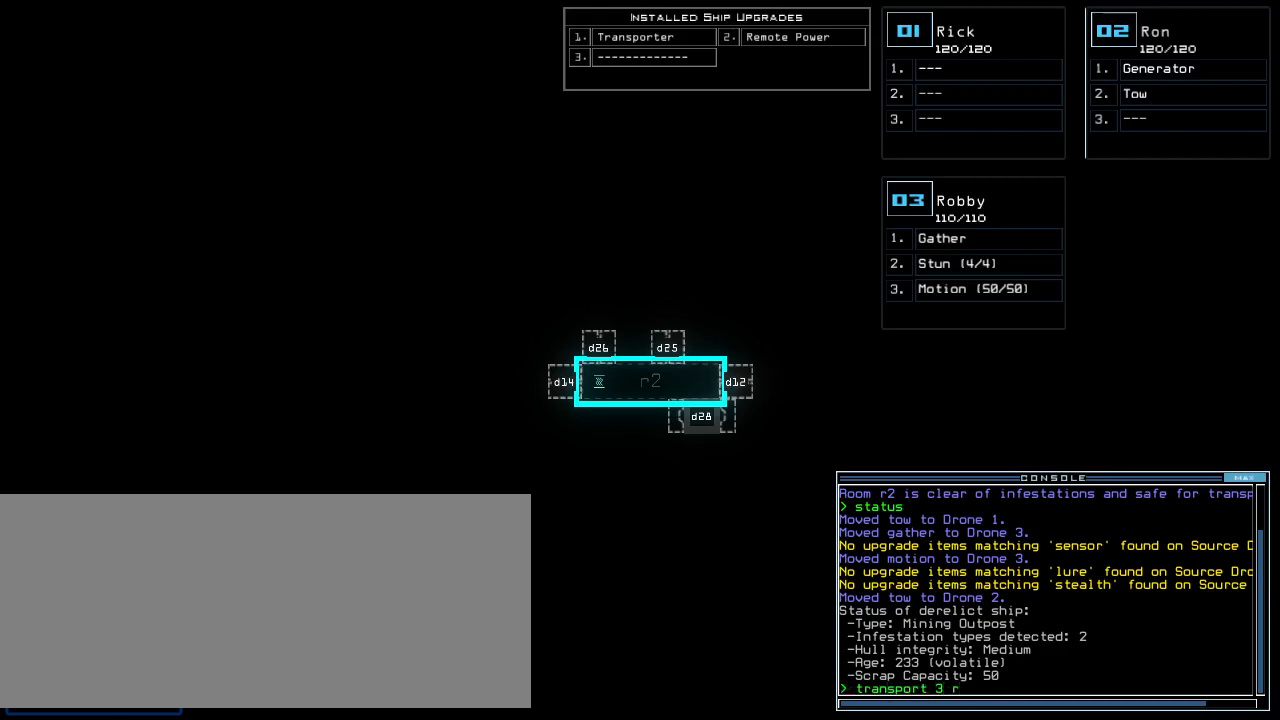
{"keys": [], "events": [[40, "2", "up"]]}
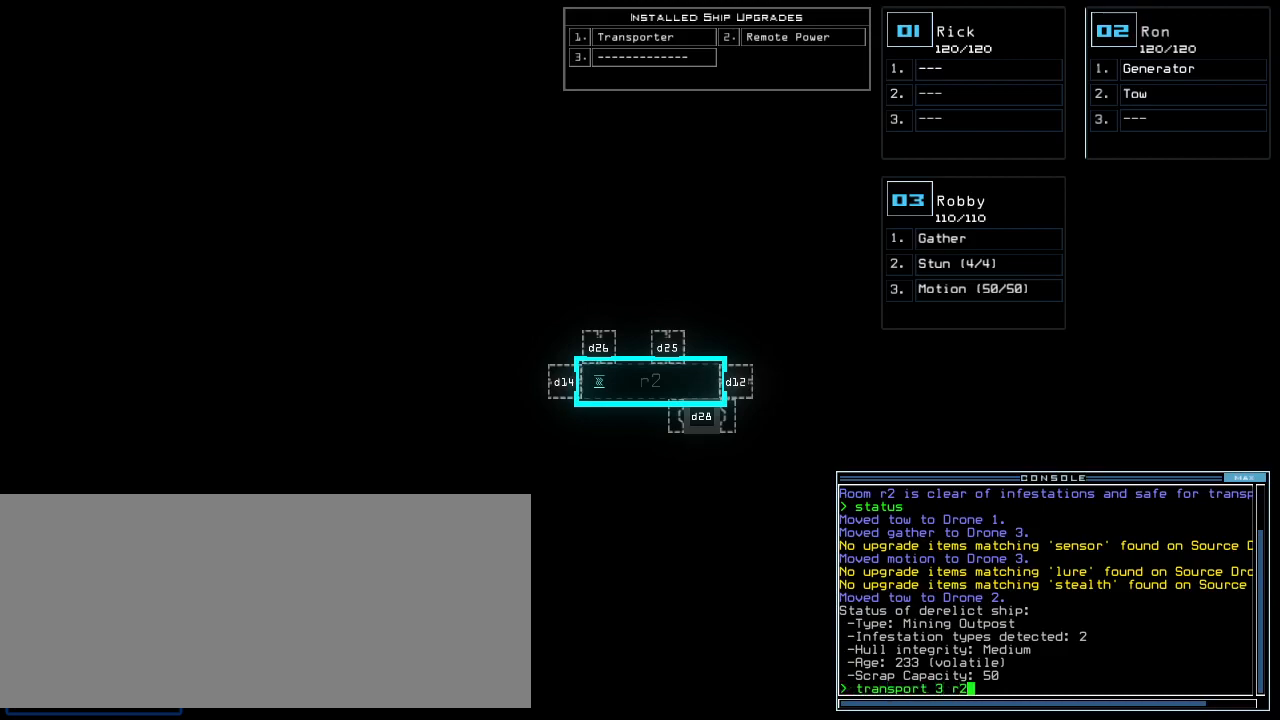
{"keys": [], "events": []}
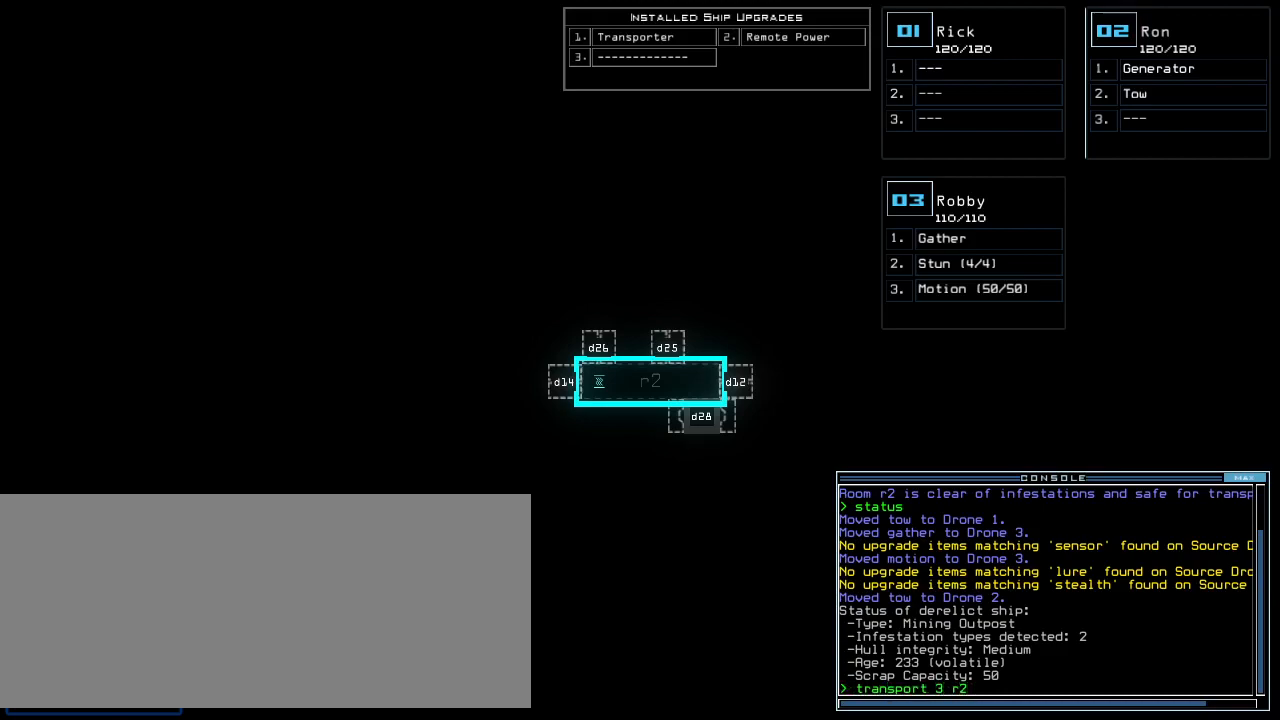
{"keys": [], "events": []}
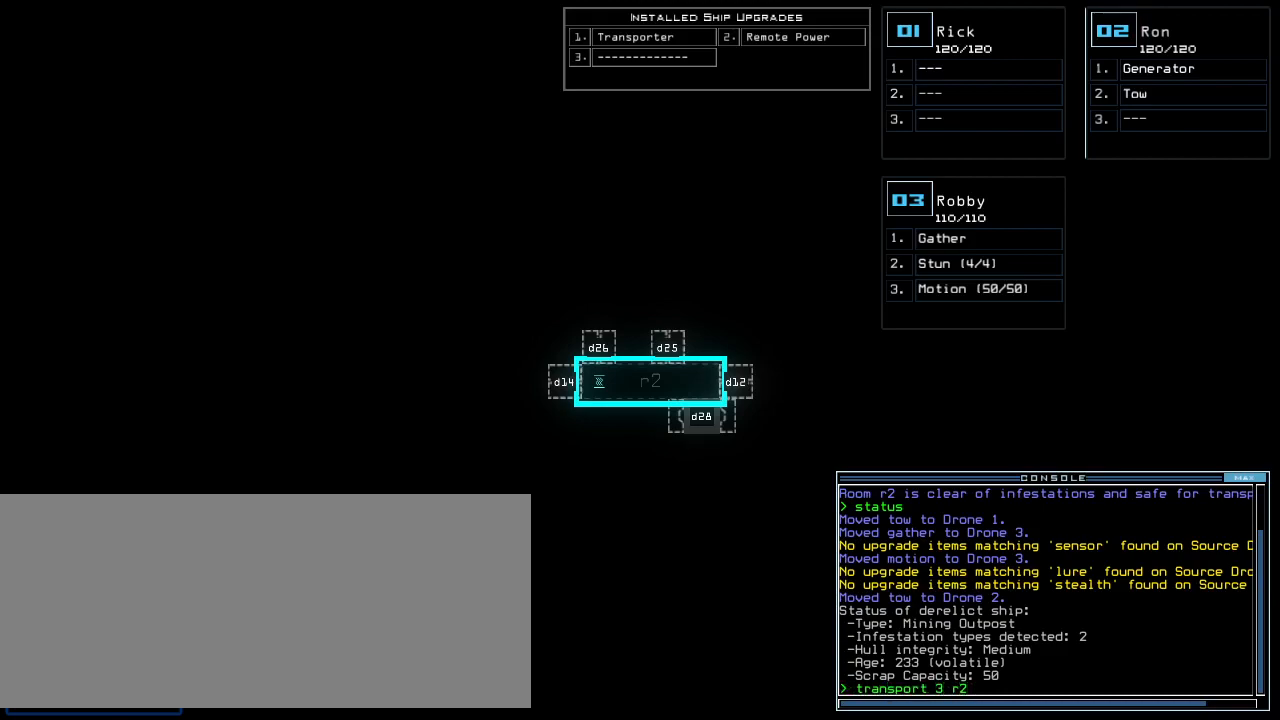
{"keys": [], "events": []}
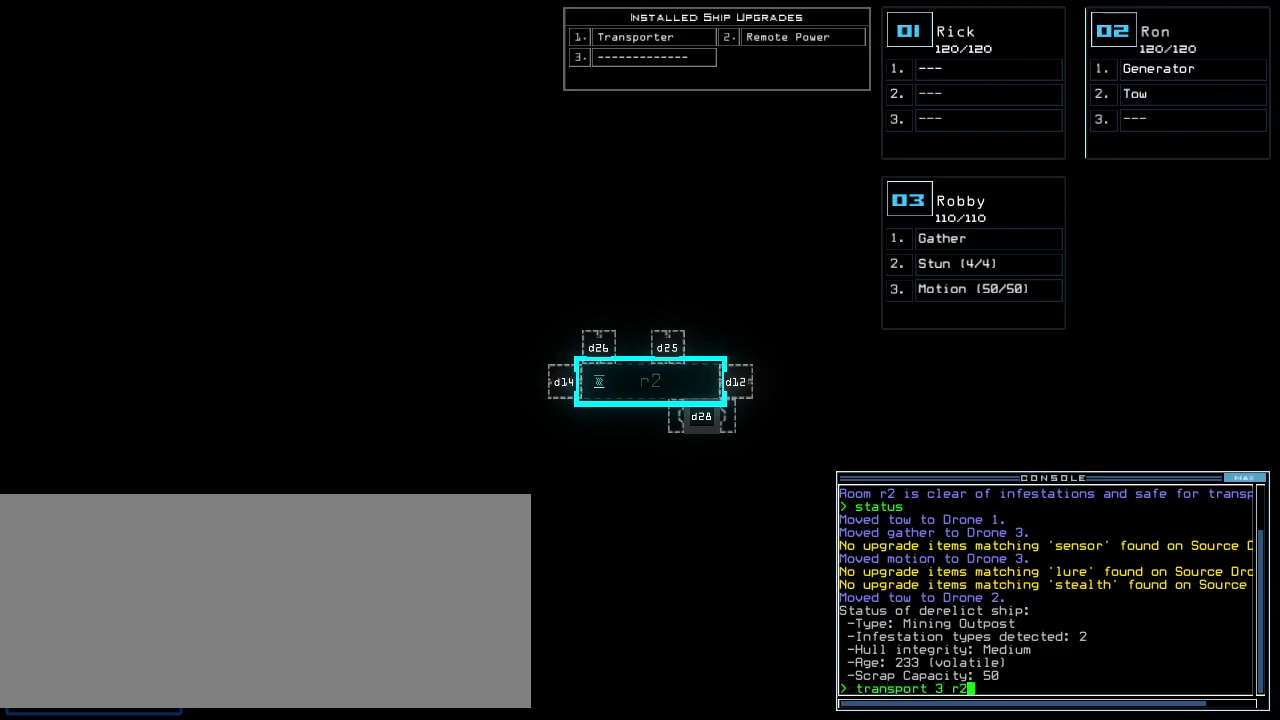
{"keys": [], "events": []}
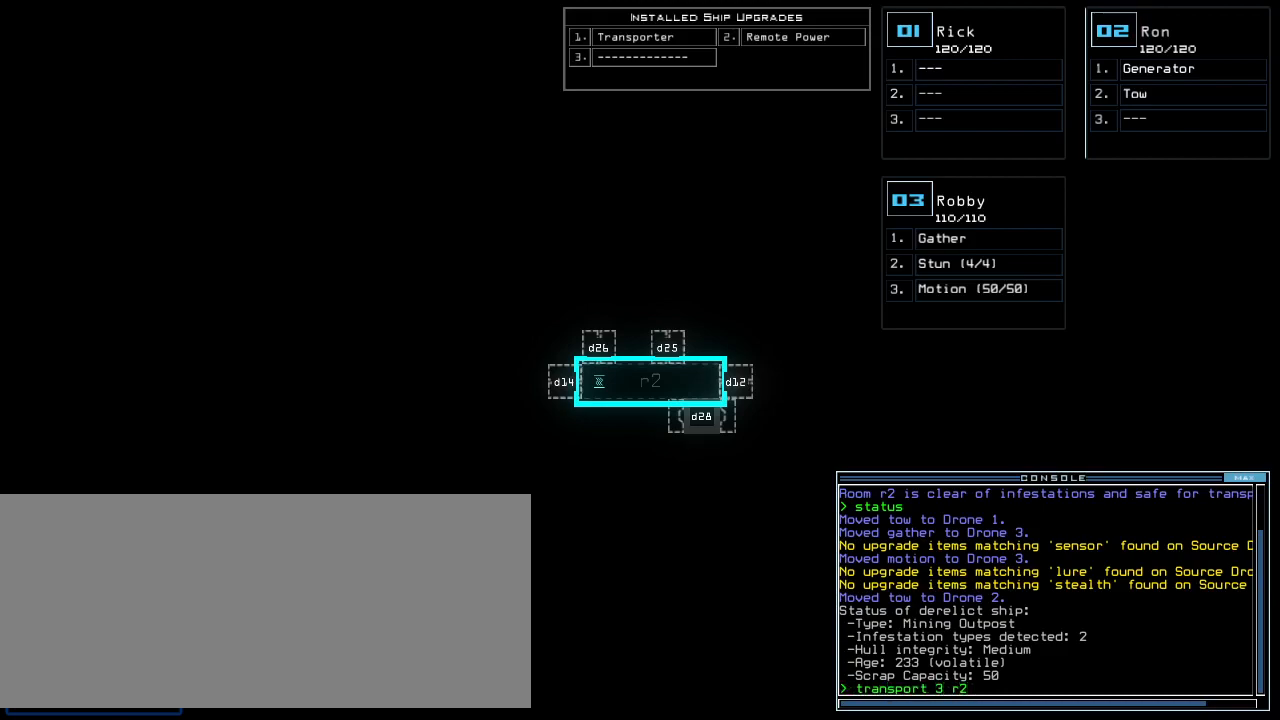
{"keys": [], "events": []}
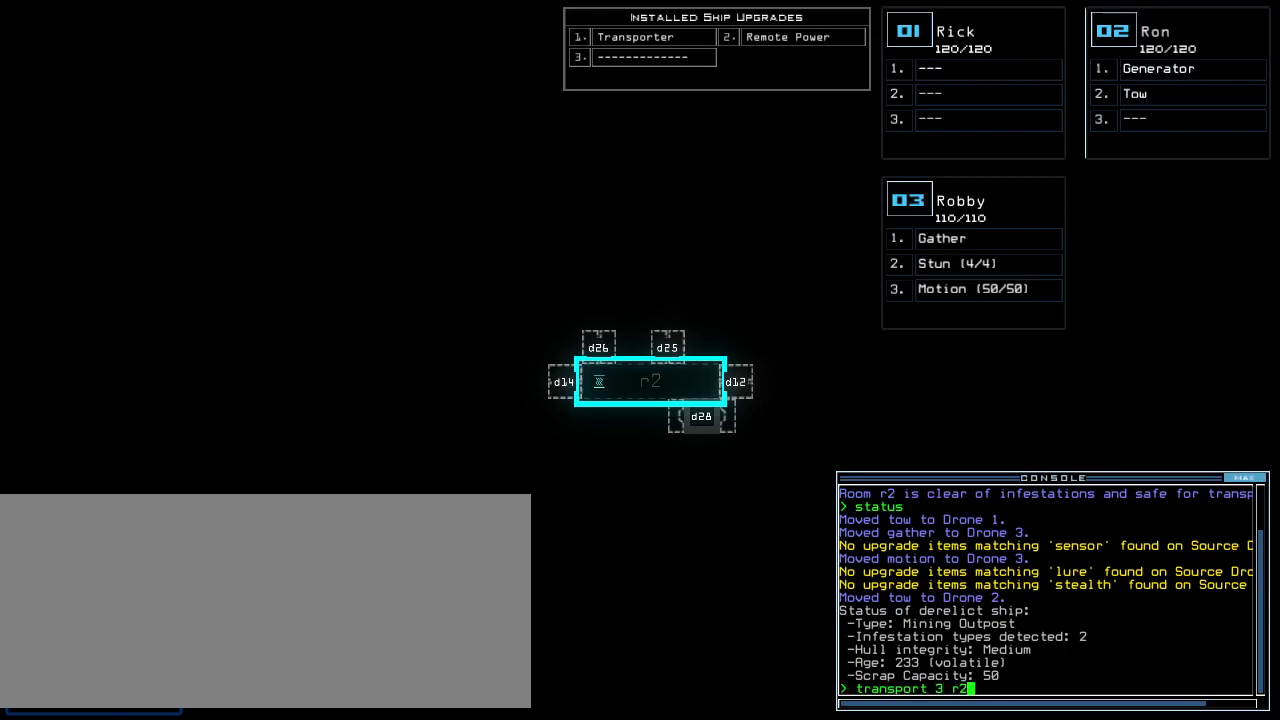
{"keys": [], "events": []}
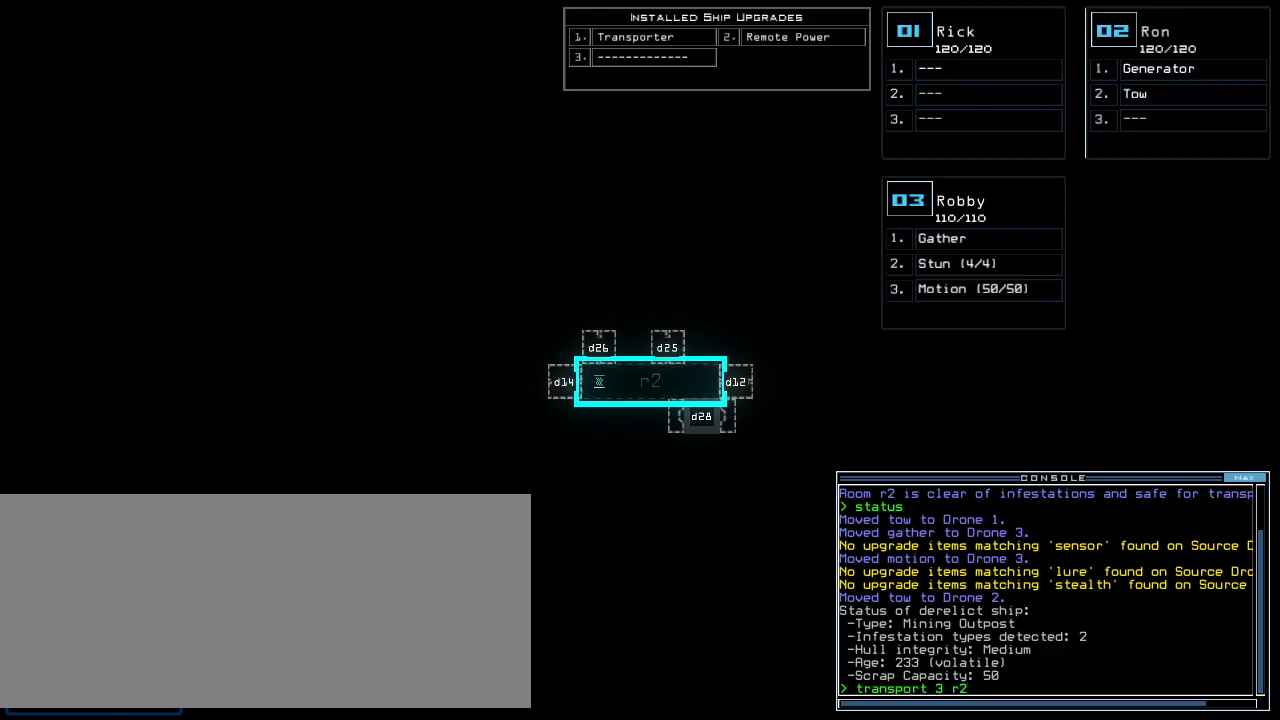
{"keys": [], "events": []}
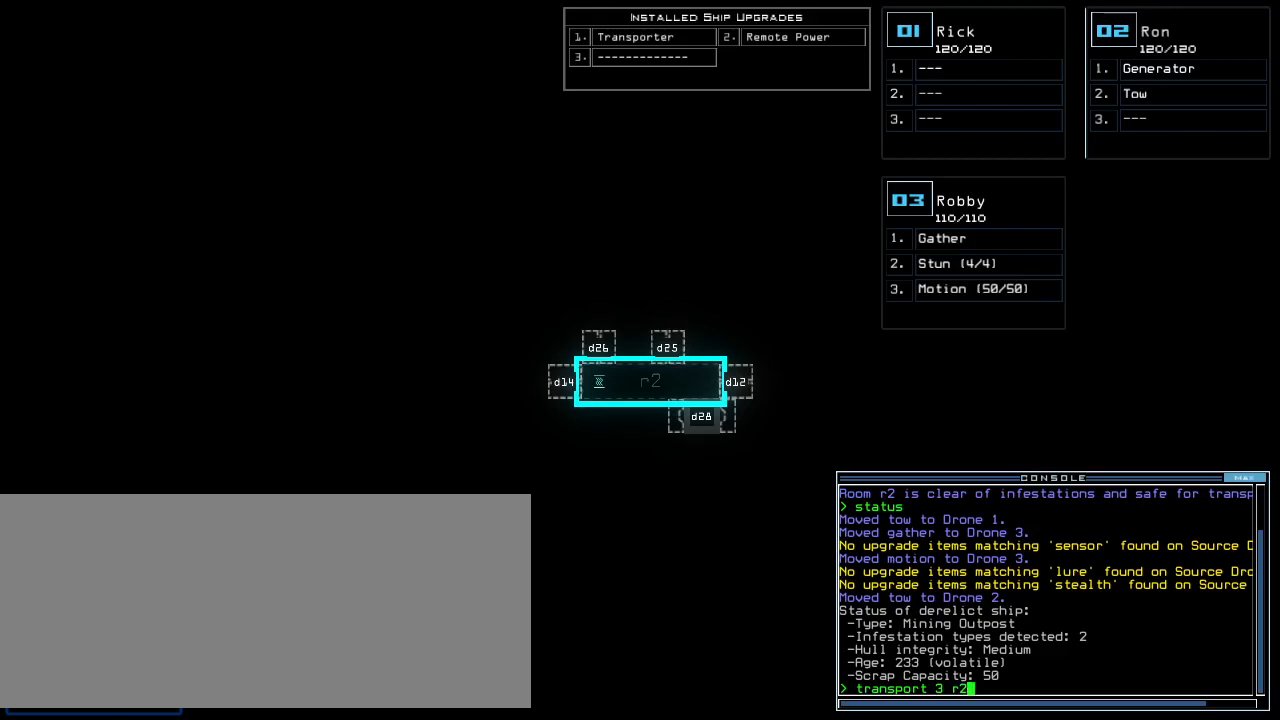
{"keys": [], "events": []}
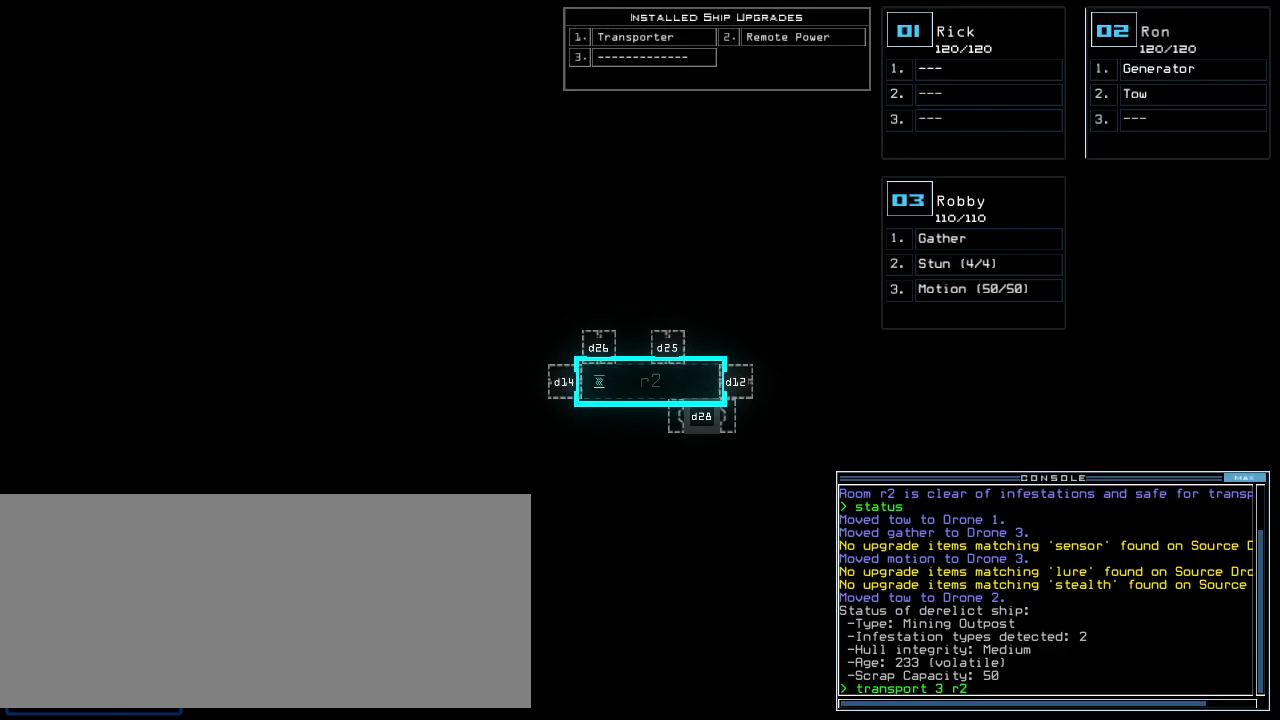
{"keys": [], "events": []}
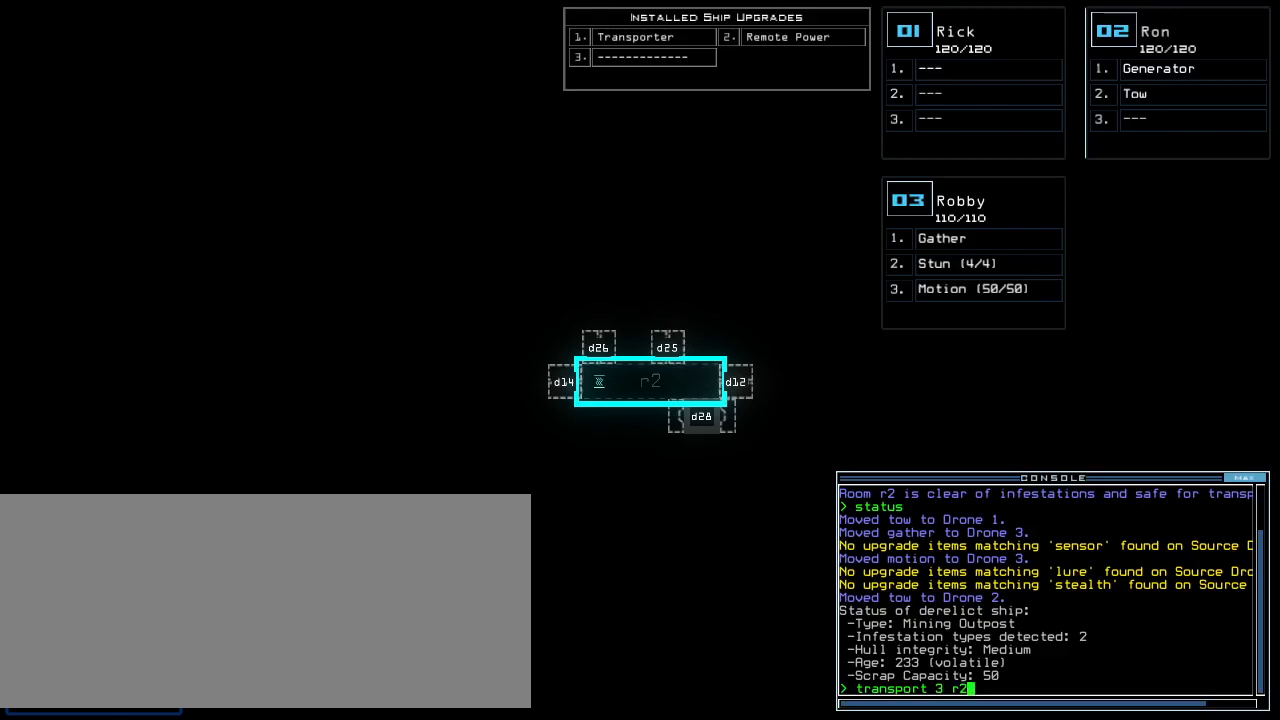
{"keys": [], "events": [[40, "return", "down"], [60, ".", "down"], [100, "return", "up"], [120, ".", "up"]]}